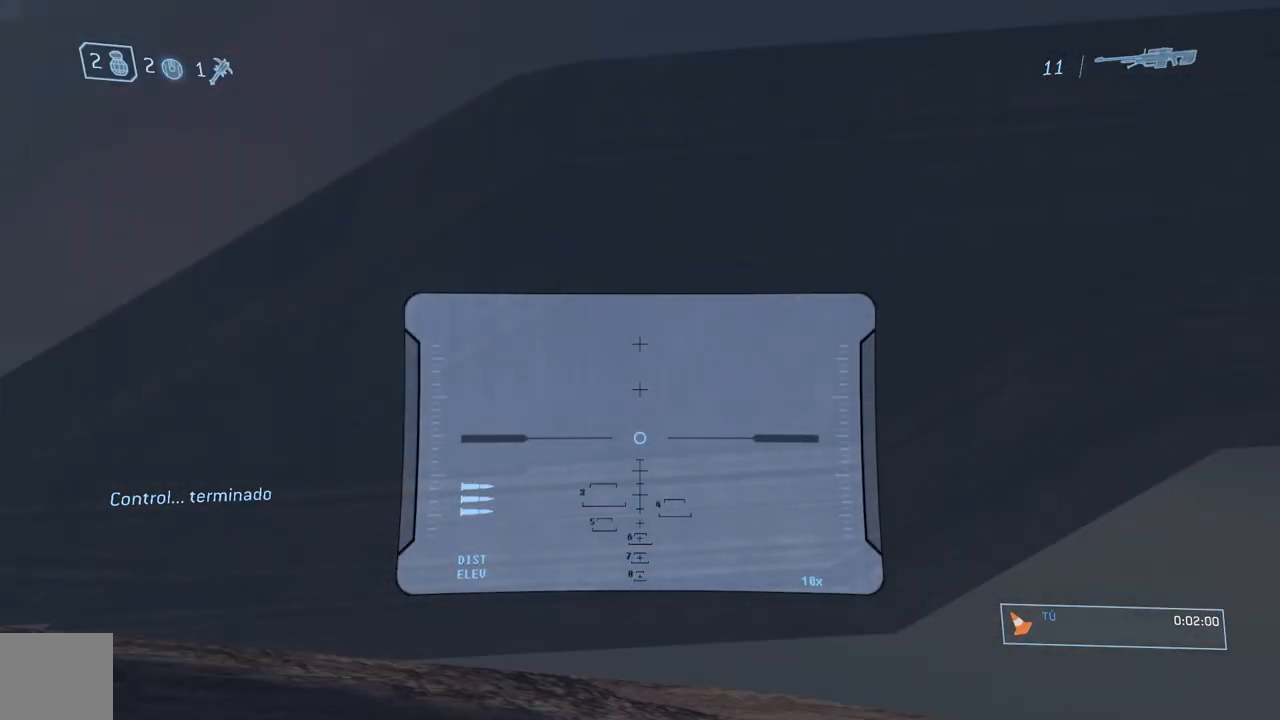
Gameplay with a controller (Xbox layout); each line is a JSON object with the inputs held at the frame after it. "events" lists button and stick changes between this image and that frame as [ms after this image, input, new state], when the widget could be followed in between.
{"buttons": [], "left_stick": "center", "right_stick": "left", "events": [[100, "right_stick", "down"], [251, "right_stick", "center"], [384, "right_stick", "left"]]}
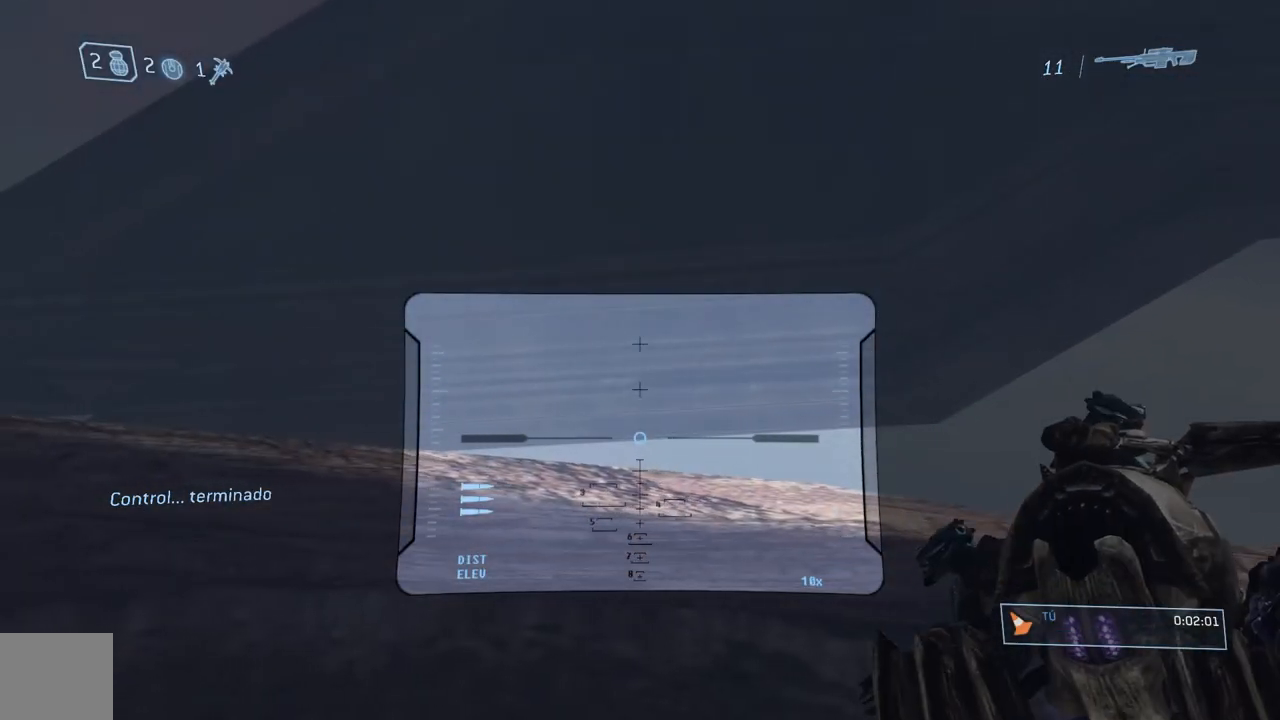
{"buttons": [], "left_stick": "center", "right_stick": "down", "events": [[200, "right_stick", "down-left"], [334, "right_stick", "down"]]}
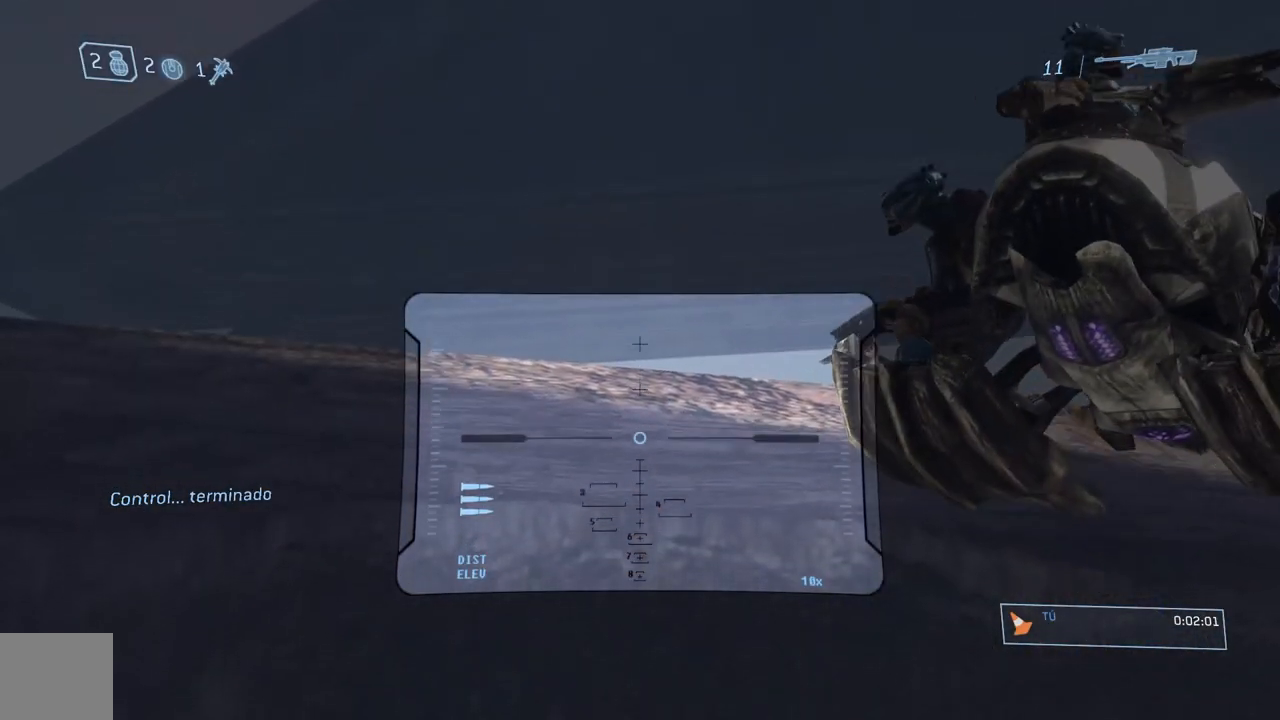
{"buttons": [], "left_stick": "center", "right_stick": "center", "events": [[217, "right_stick", "center"], [251, "R3", "down"], [384, "R3", "up"]]}
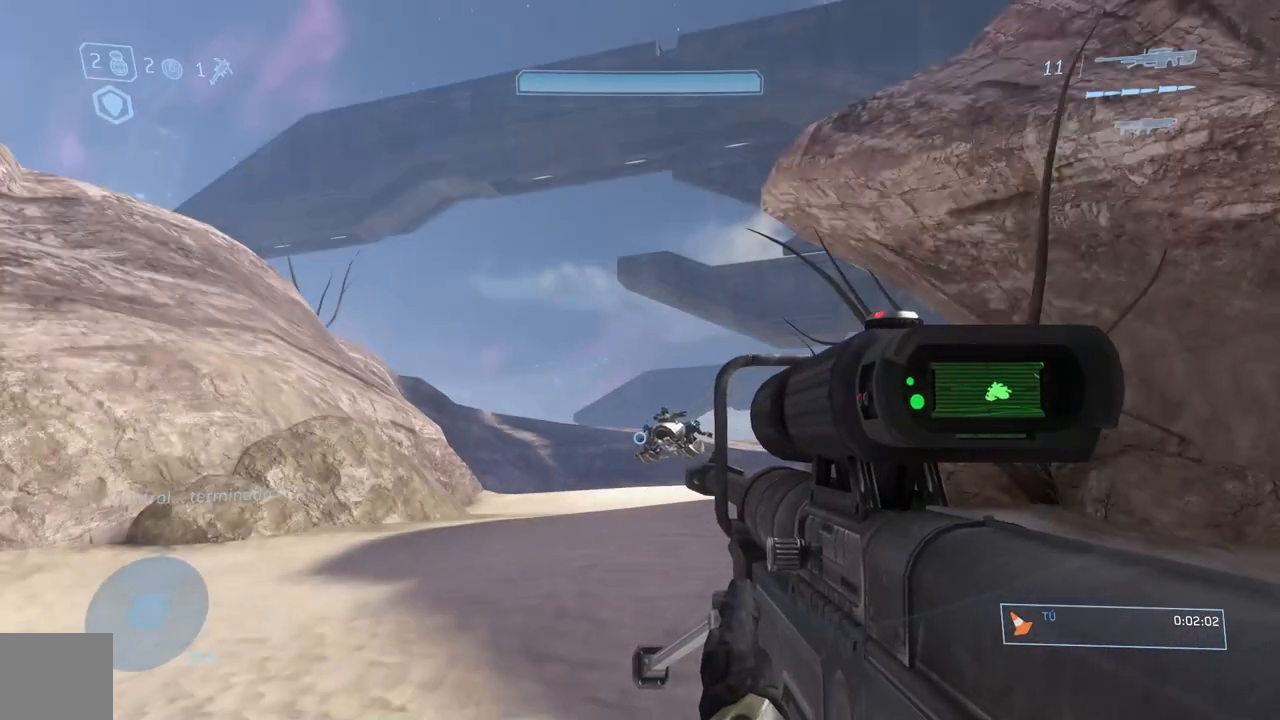
{"buttons": [], "left_stick": "center", "right_stick": "center", "events": [[217, "R3", "down"], [350, "R3", "up"]]}
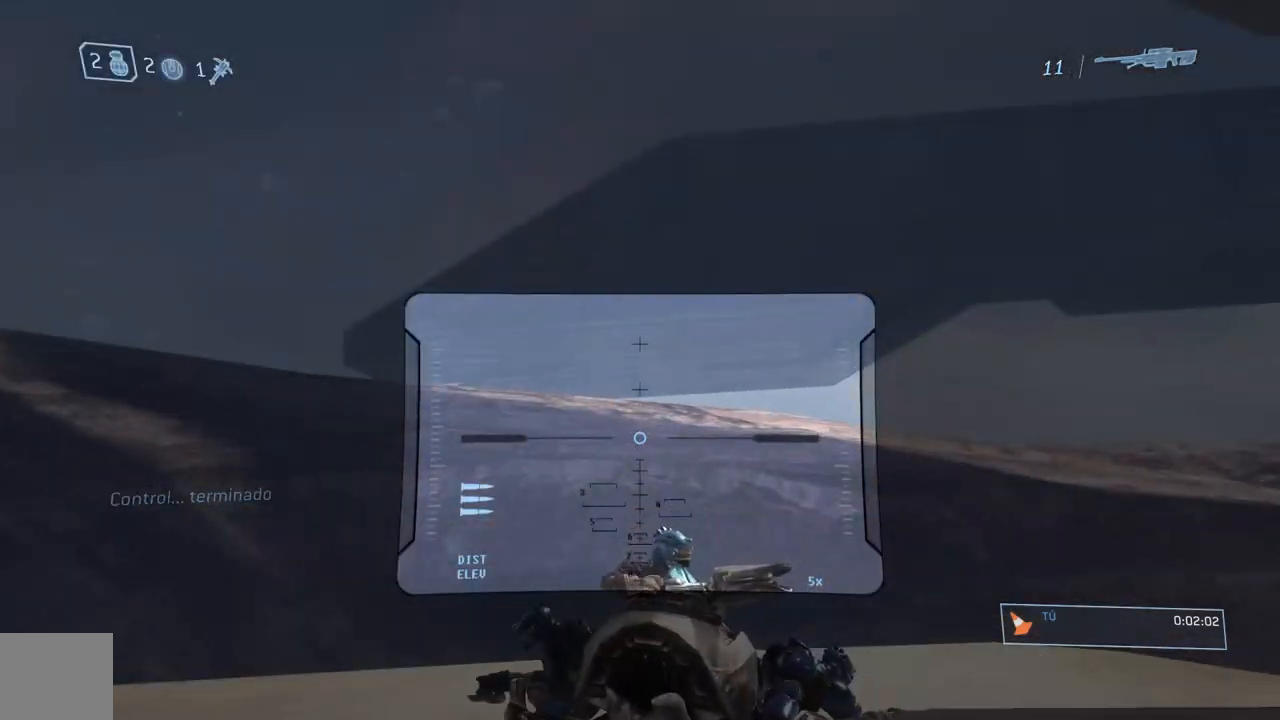
{"buttons": [], "left_stick": "center", "right_stick": "center", "events": [[267, "Y", "down"], [367, "Y", "up"]]}
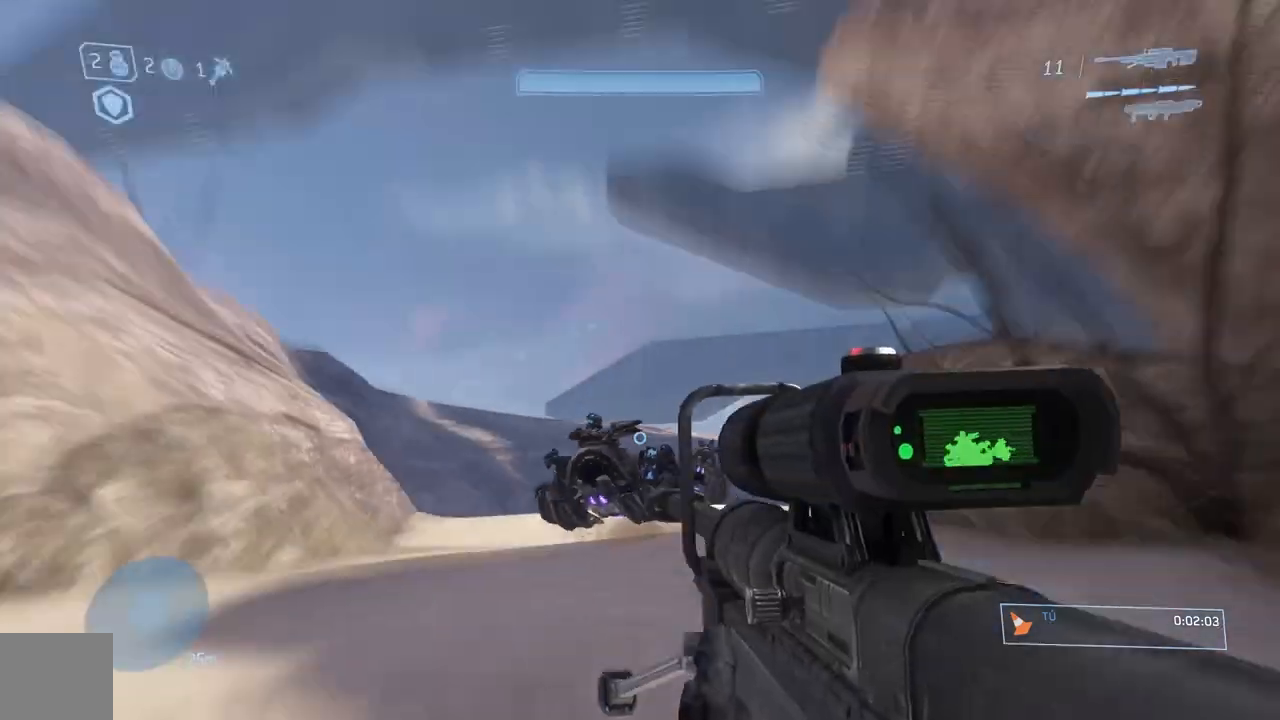
{"buttons": [], "left_stick": "center", "right_stick": "center", "events": [[50, "START", "down"], [217, "START", "up"], [233, "left_stick", "right"], [367, "A", "down"], [367, "left_stick", "center"], [450, "A", "up"]]}
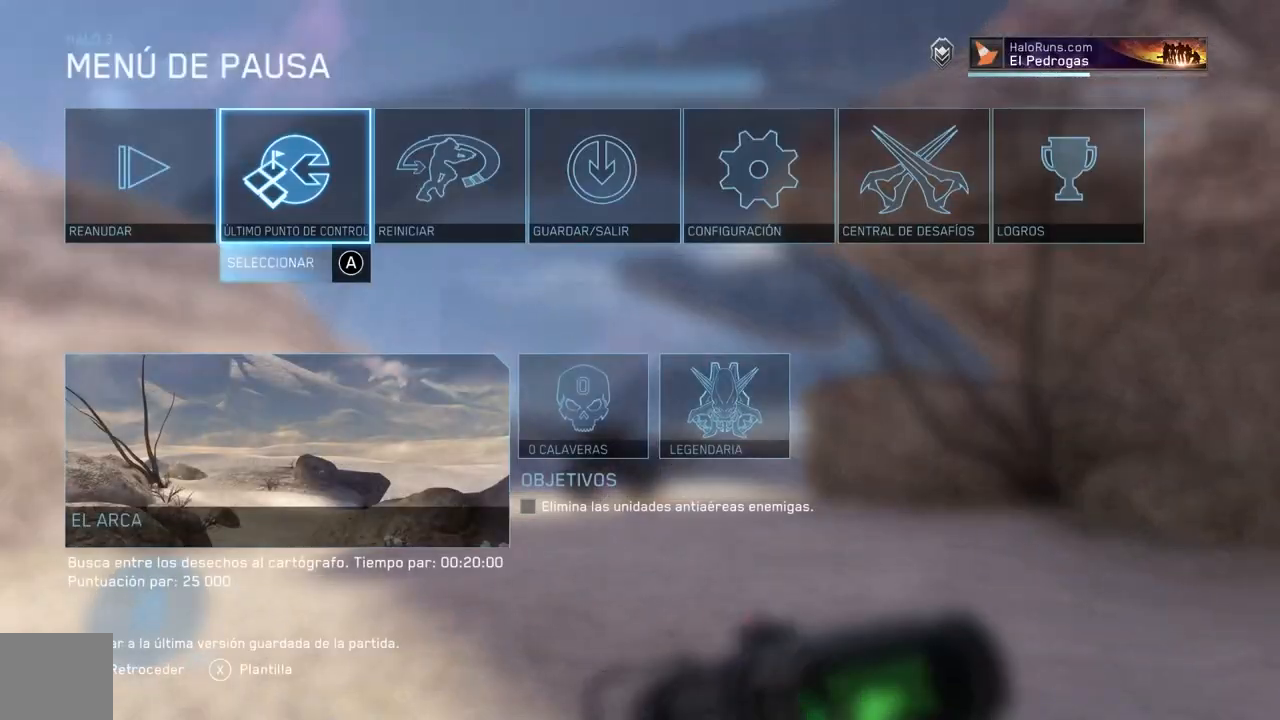
{"buttons": [], "left_stick": "center", "right_stick": "center", "events": [[34, "left_stick", "left"], [117, "A", "down"], [150, "left_stick", "center"], [184, "A", "up"]]}
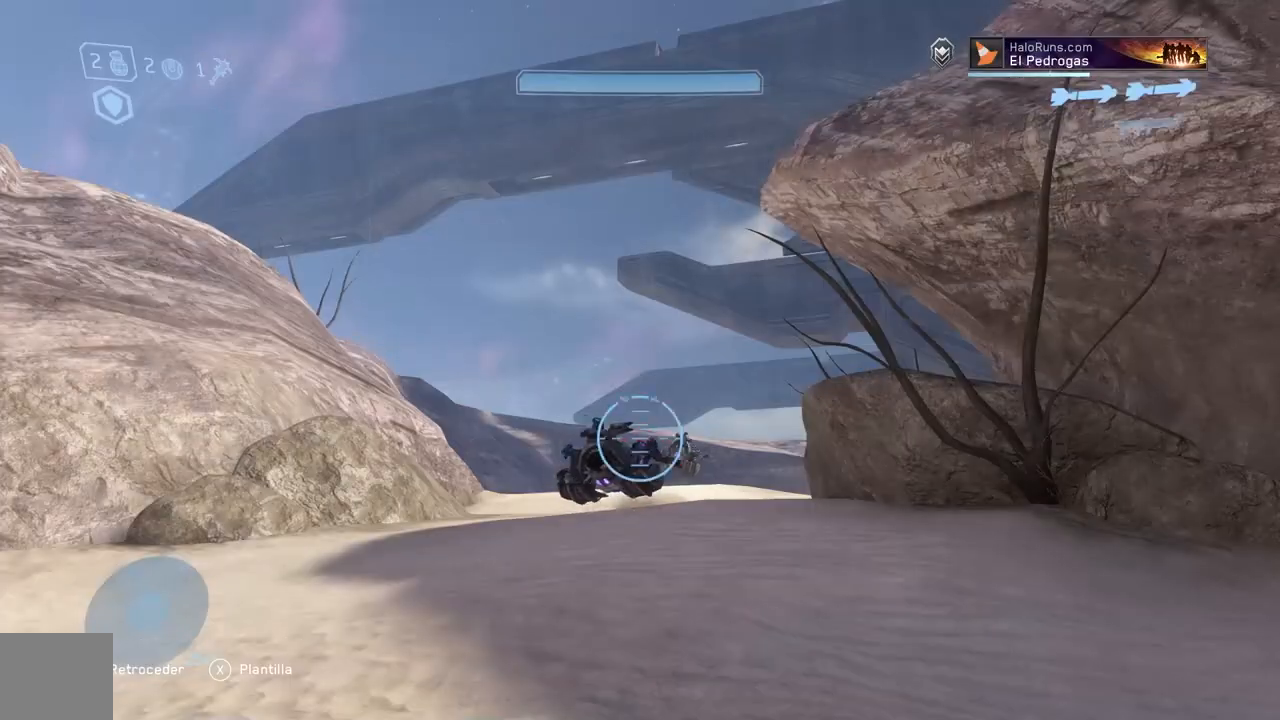
{"buttons": ["Y"], "left_stick": "center", "right_stick": "center", "events": [[451, "Y", "down"]]}
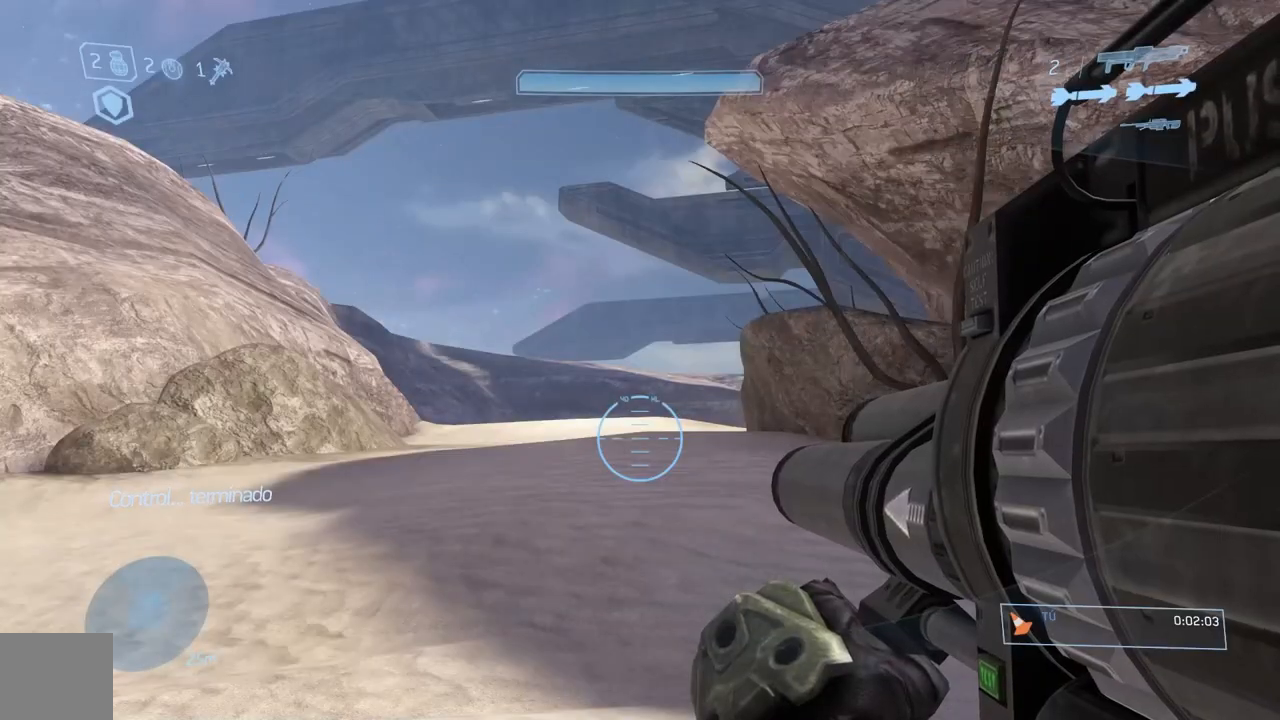
{"buttons": [], "left_stick": "center", "right_stick": "up", "events": [[16, "Y", "up"], [267, "right_stick", "up-left"], [333, "R3", "down"], [350, "right_stick", "left"], [417, "R3", "up"], [500, "right_stick", "up"]]}
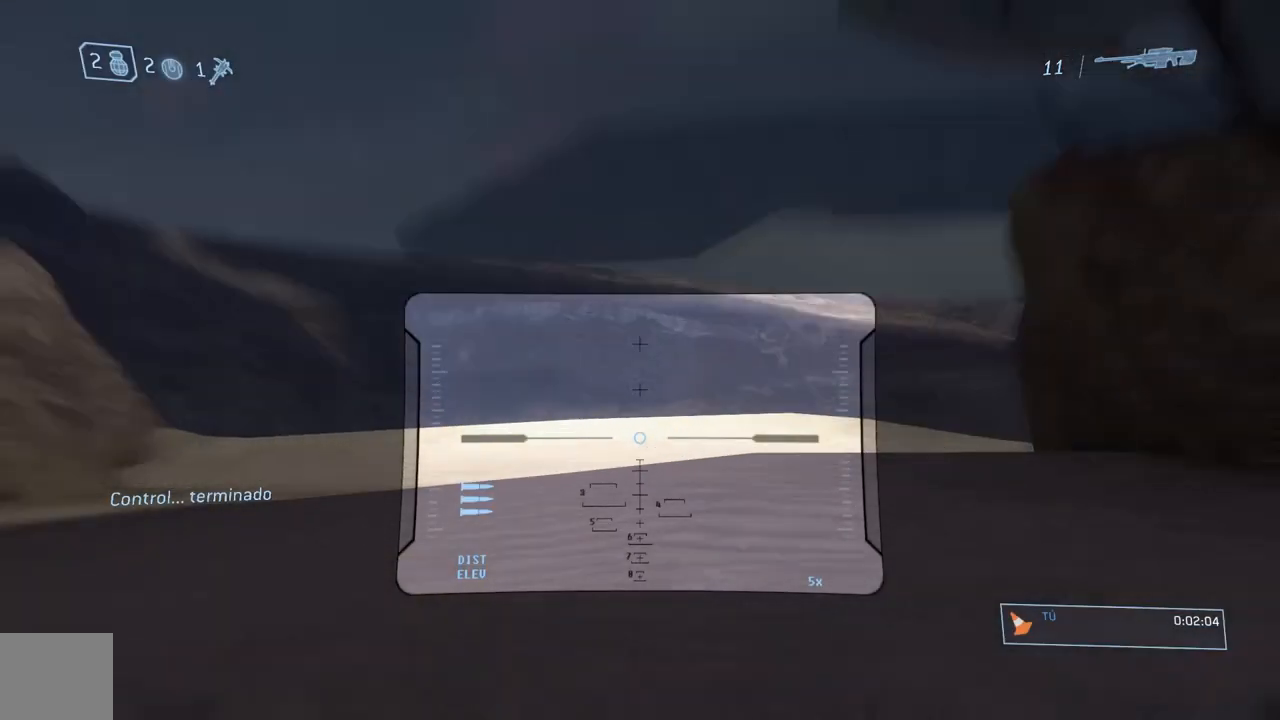
{"buttons": [], "left_stick": "center", "right_stick": "center", "events": [[50, "R3", "down"], [117, "R3", "up"], [267, "right_stick", "center"], [401, "right_stick", "up-left"], [484, "right_stick", "center"]]}
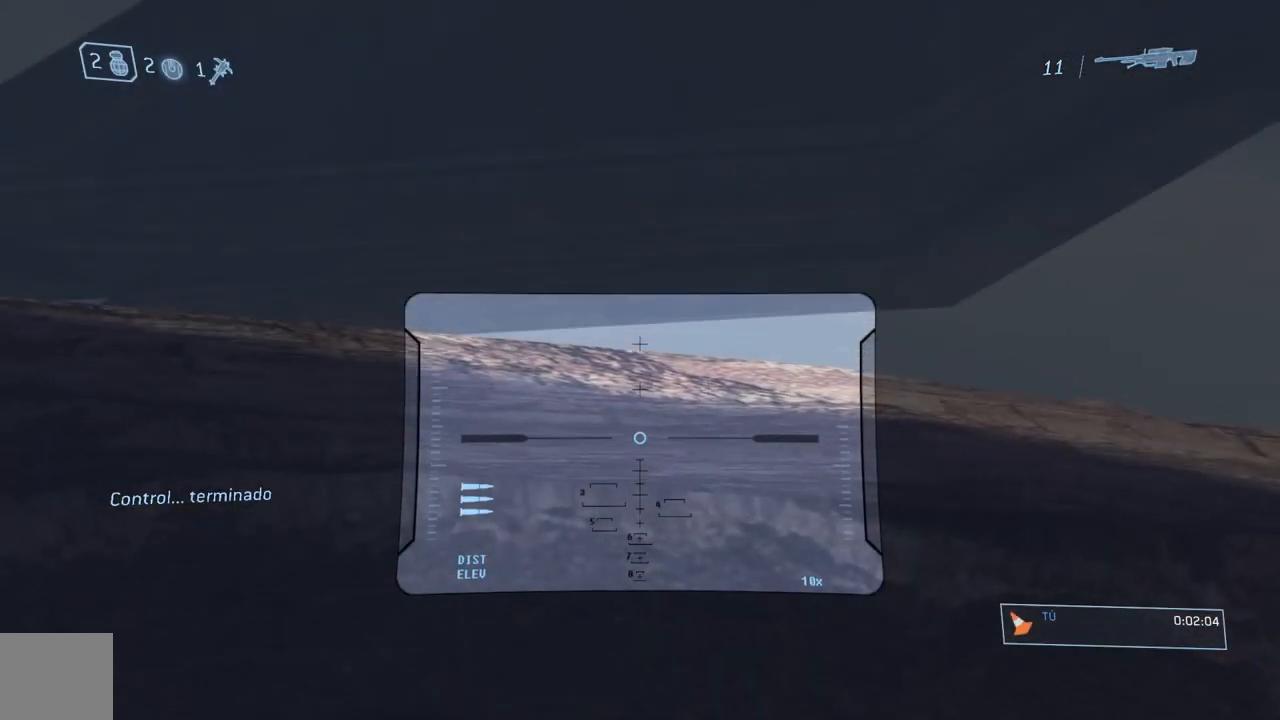
{"buttons": [], "left_stick": "center", "right_stick": "center", "events": [[50, "Y", "down"], [150, "Y", "up"], [400, "R3", "down"], [500, "R3", "up"]]}
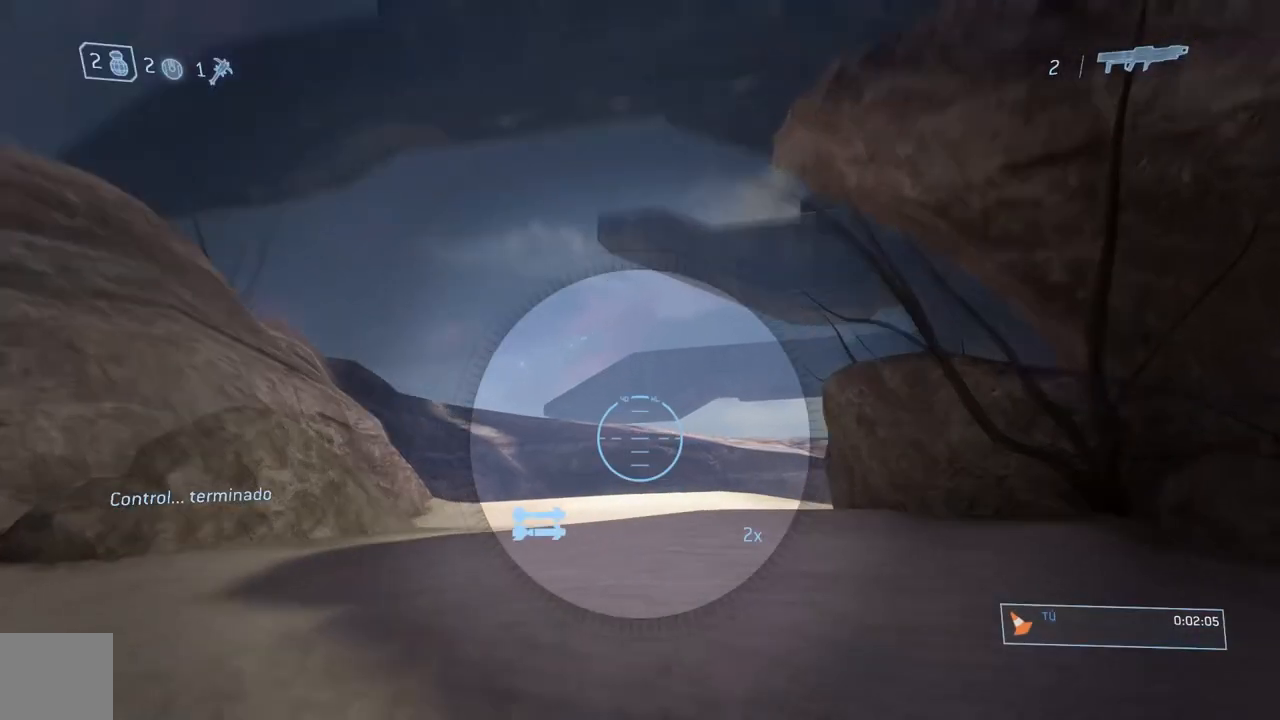
{"buttons": [], "left_stick": "center", "right_stick": "center", "events": [[50, "right_stick", "down"], [200, "right_stick", "center"]]}
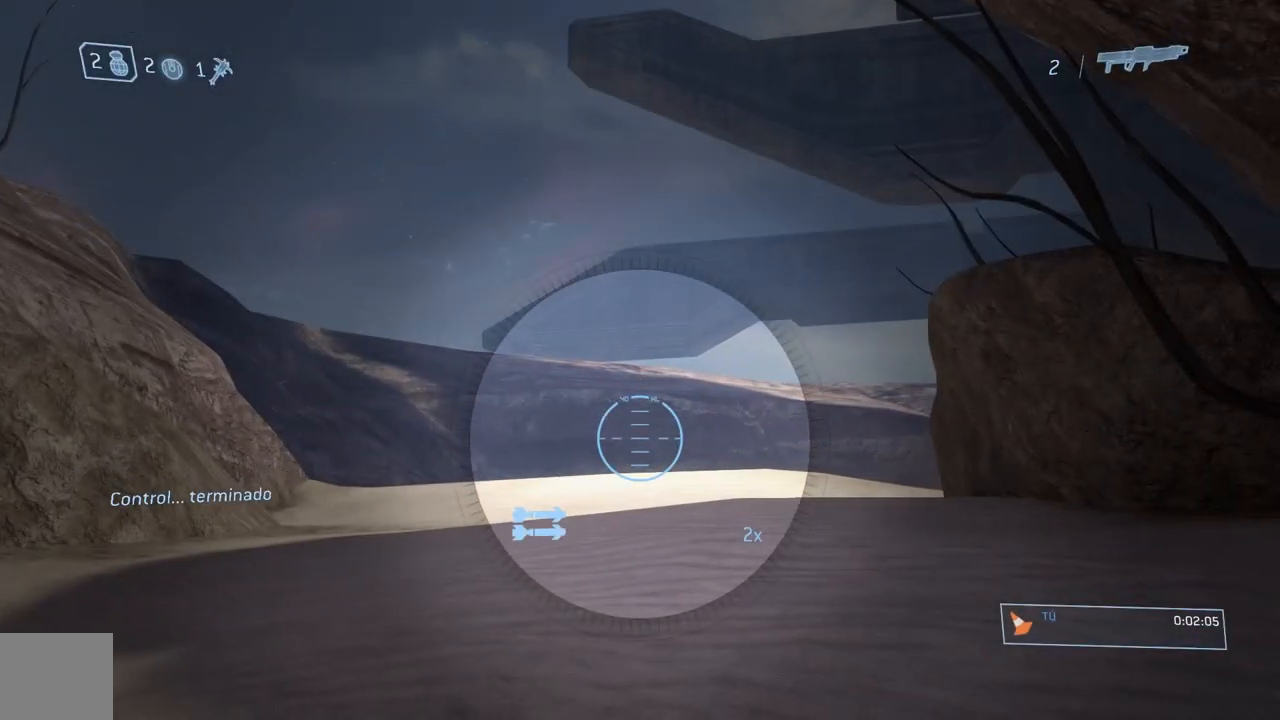
{"buttons": [], "left_stick": "center", "right_stick": "center", "events": []}
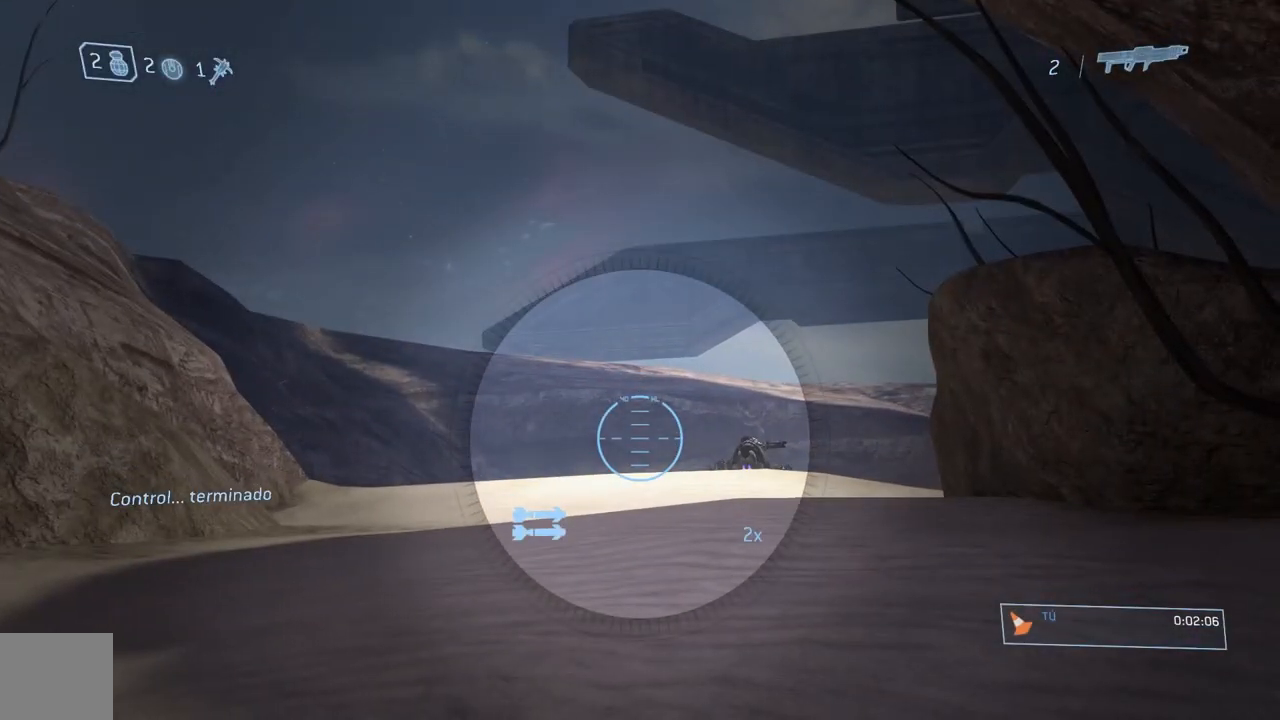
{"buttons": ["R2"], "left_stick": "center", "right_stick": "center", "events": [[434, "R2", "down"]]}
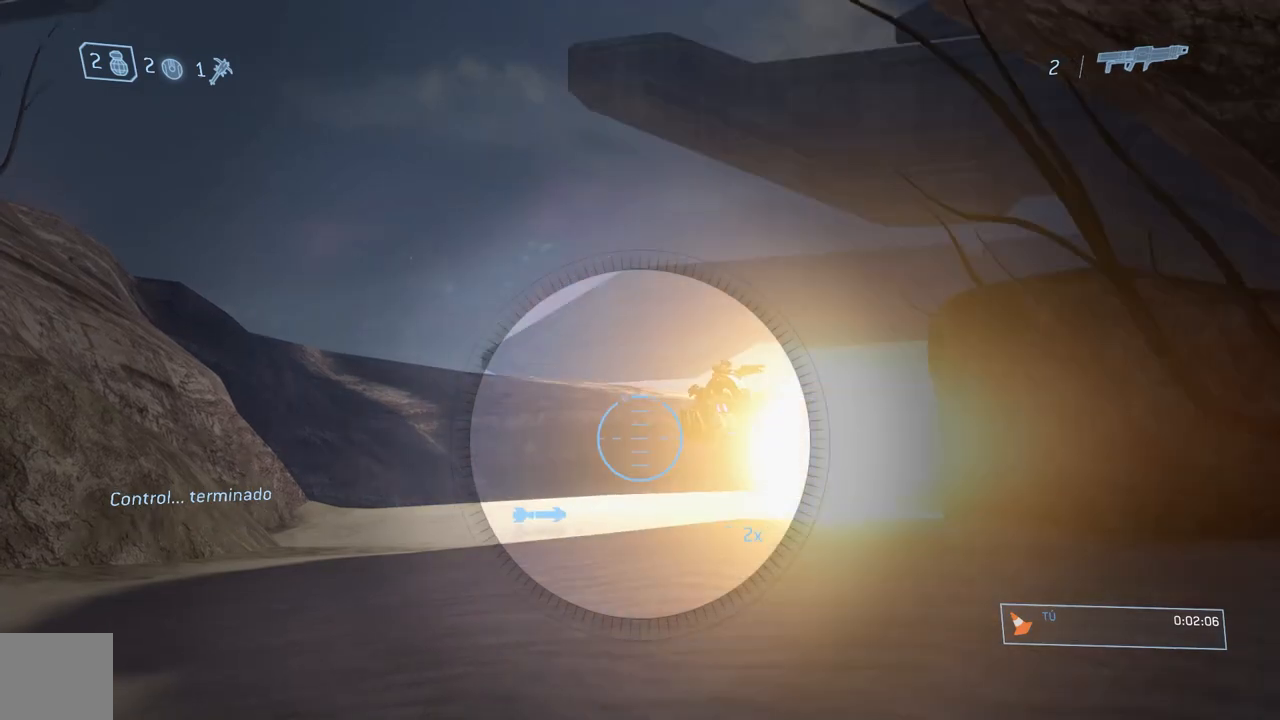
{"buttons": [], "left_stick": "up-right", "right_stick": "center", "events": [[50, "R2", "up"], [116, "R1", "down"], [233, "R1", "up"], [367, "left_stick", "up-right"]]}
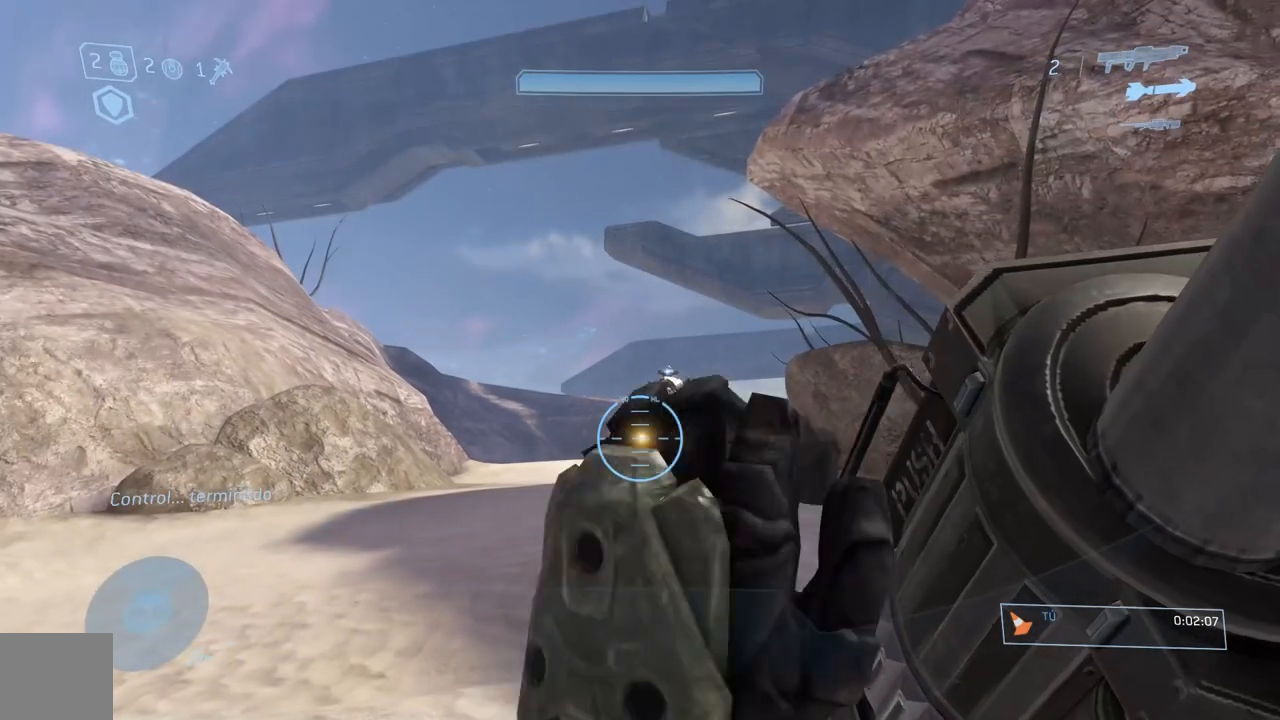
{"buttons": [], "left_stick": "up-right", "right_stick": "center", "events": []}
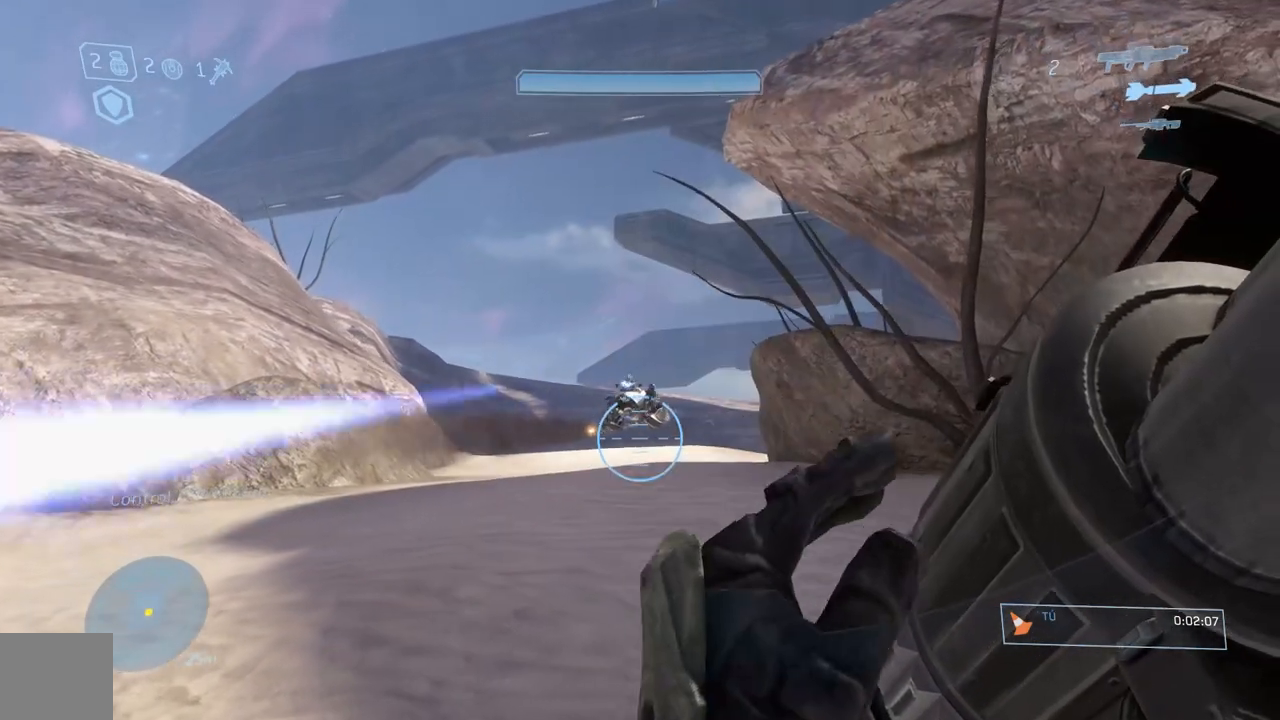
{"buttons": [], "left_stick": "up-right", "right_stick": "center", "events": []}
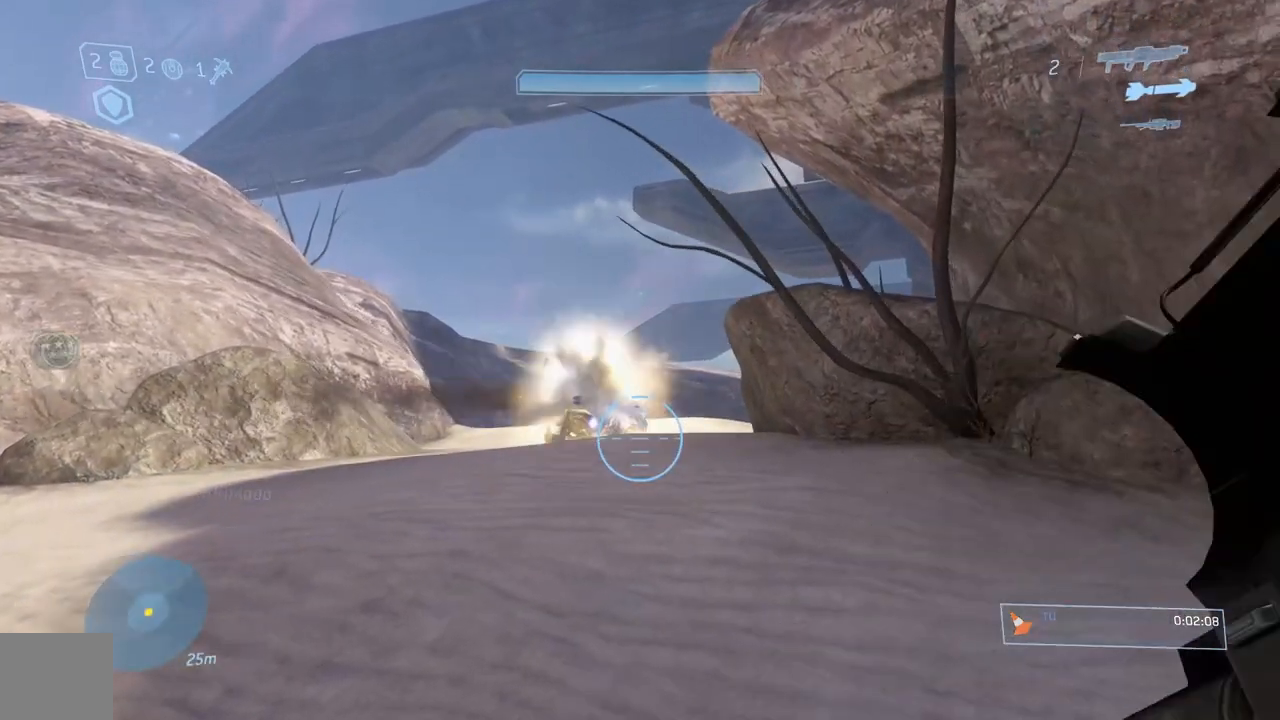
{"buttons": [], "left_stick": "up-right", "right_stick": "down", "events": [[200, "right_stick", "right"], [250, "right_stick", "down-right"], [434, "right_stick", "down"]]}
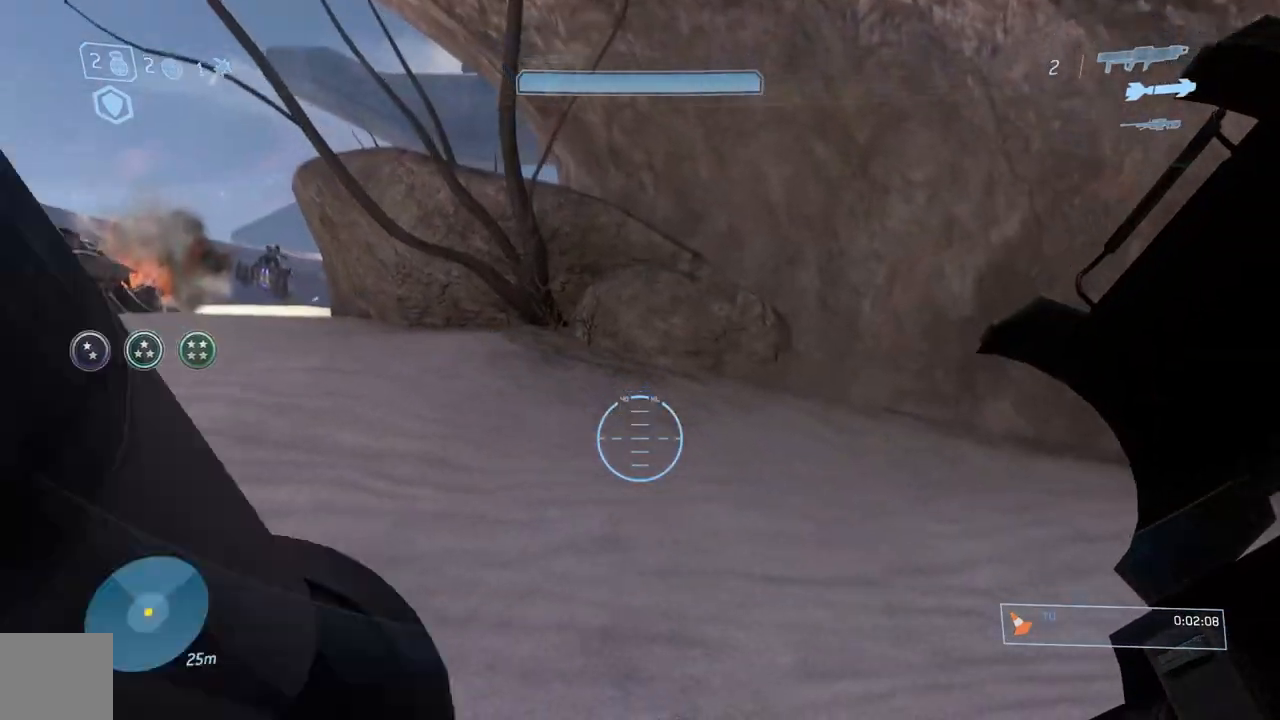
{"buttons": [], "left_stick": "up-right", "right_stick": "down", "events": []}
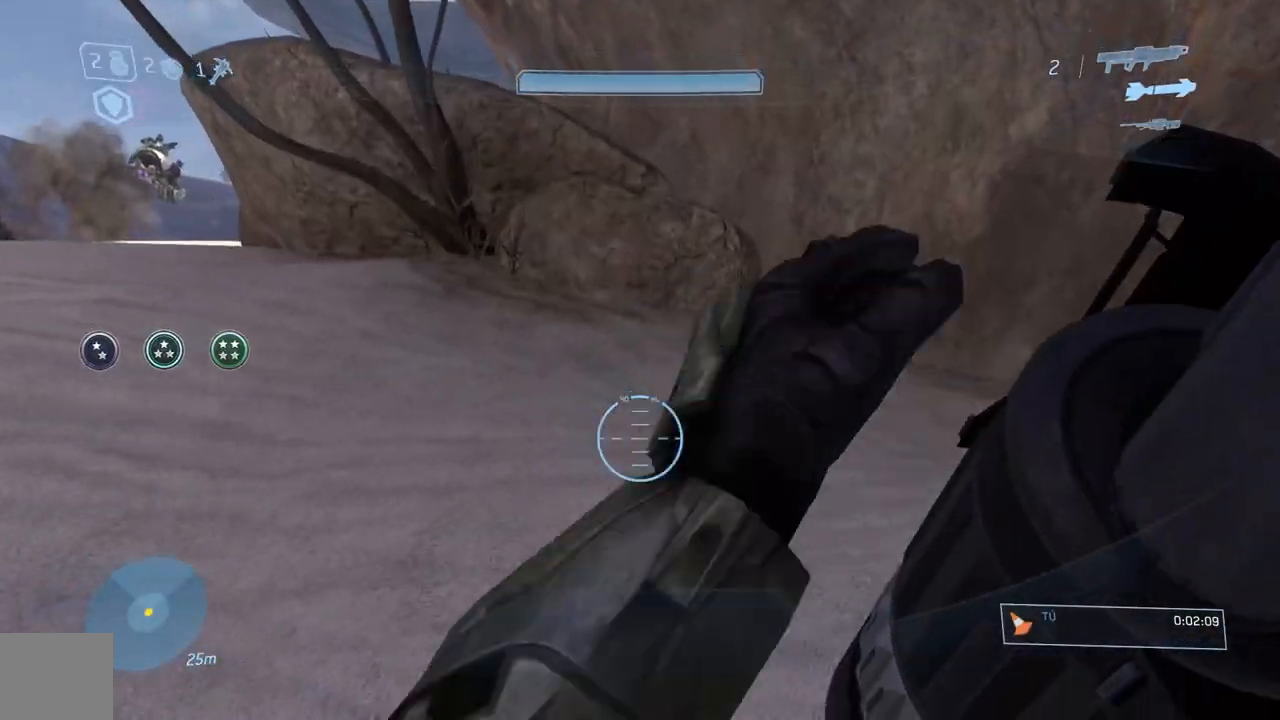
{"buttons": [], "left_stick": "up", "right_stick": "center", "events": [[267, "left_stick", "up"], [401, "right_stick", "center"]]}
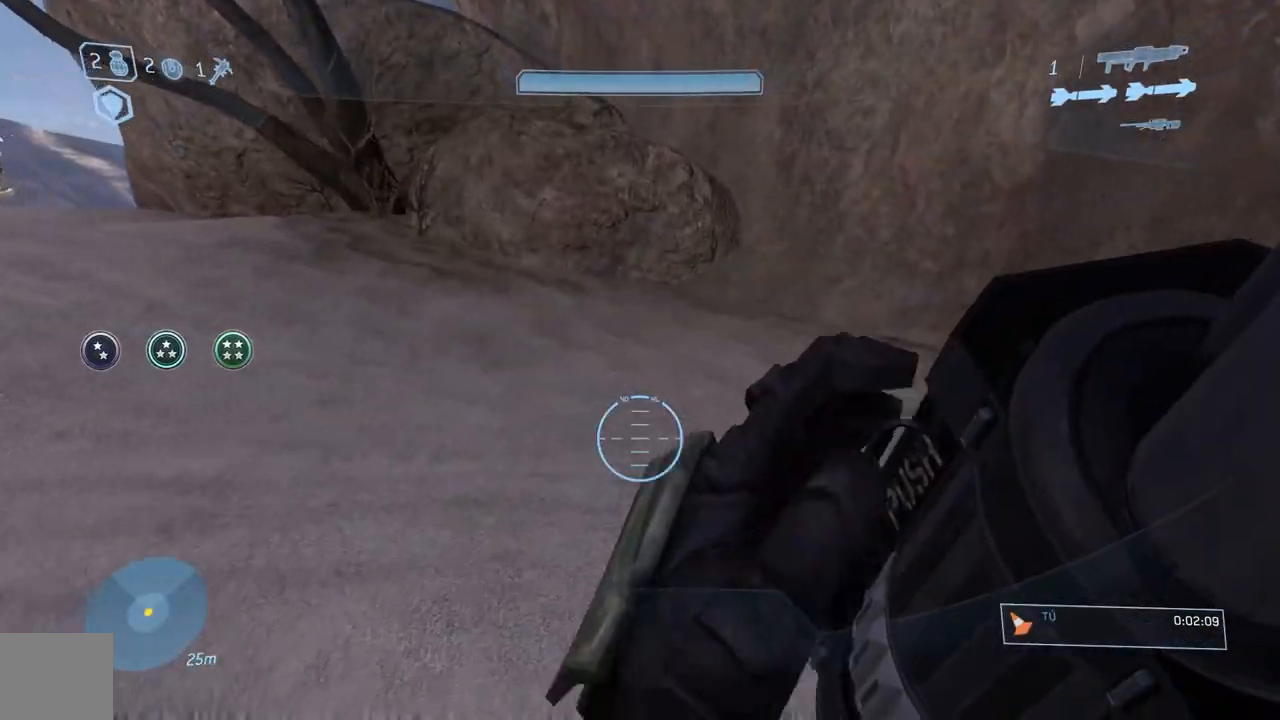
{"buttons": [], "left_stick": "up", "right_stick": "center", "events": []}
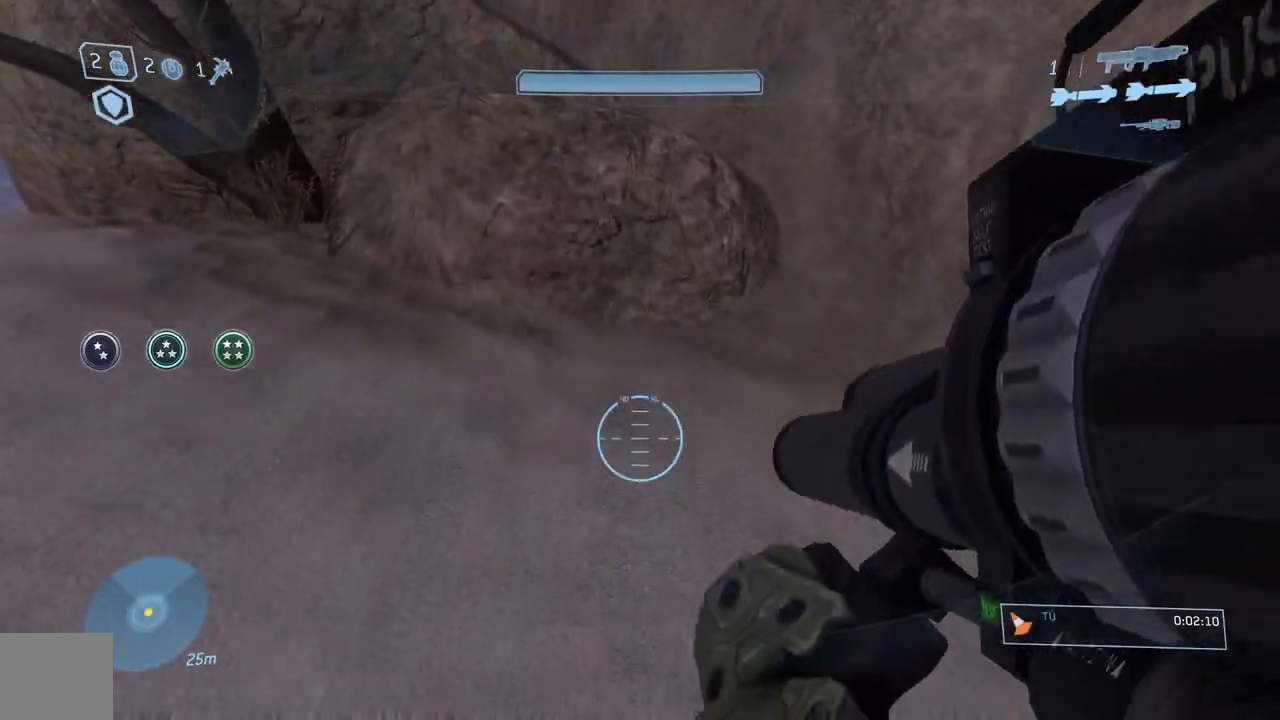
{"buttons": [], "left_stick": "up", "right_stick": "up", "events": [[117, "Y", "down"], [234, "Y", "up"], [434, "right_stick", "up"]]}
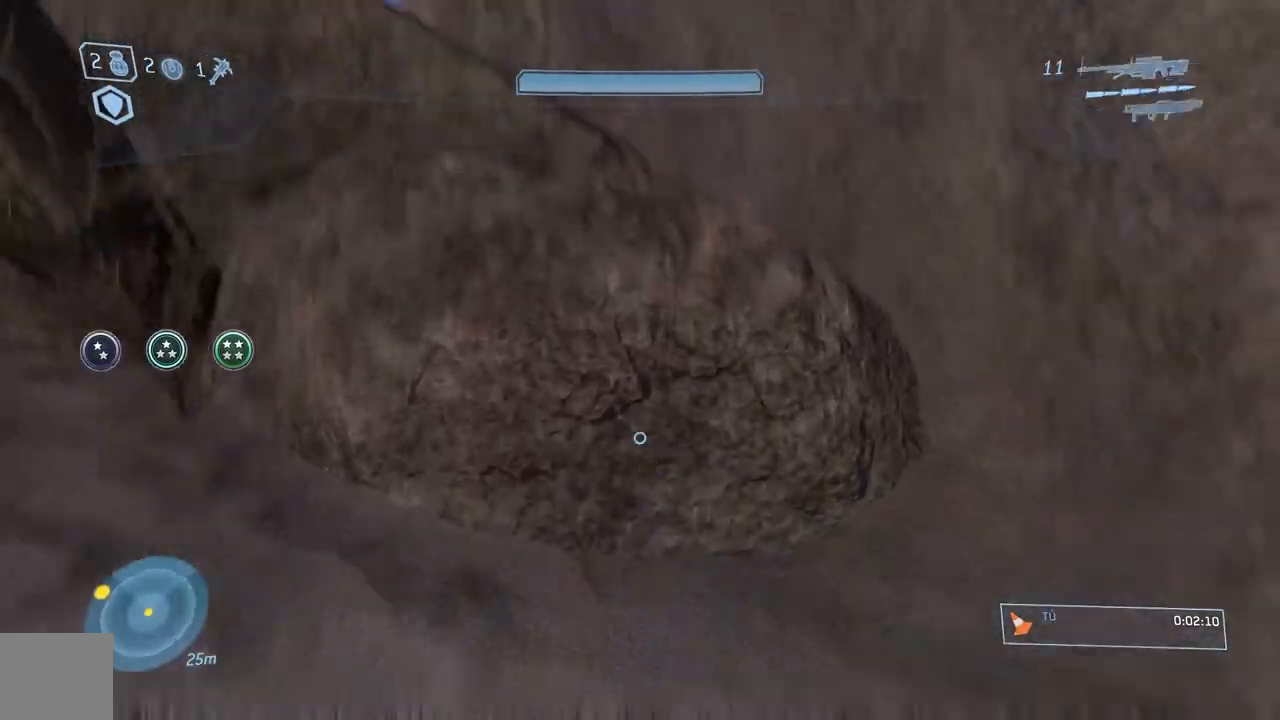
{"buttons": ["L3"], "left_stick": "up", "right_stick": "down-left", "events": [[250, "A", "down"], [250, "right_stick", "center"], [350, "A", "up"], [350, "L3", "down"], [433, "right_stick", "down-left"]]}
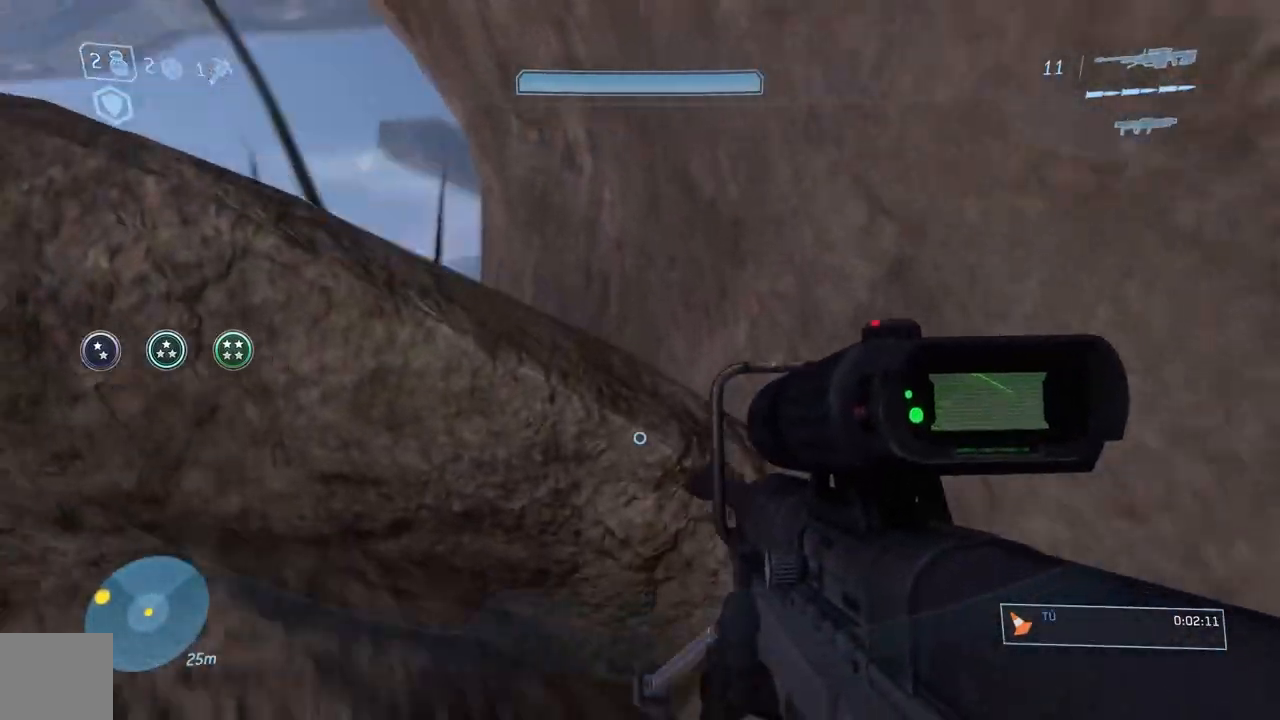
{"buttons": ["L3"], "left_stick": "up", "right_stick": "up-left", "events": [[67, "right_stick", "down"], [167, "Y", "down"], [234, "Y", "up"], [451, "right_stick", "up-left"]]}
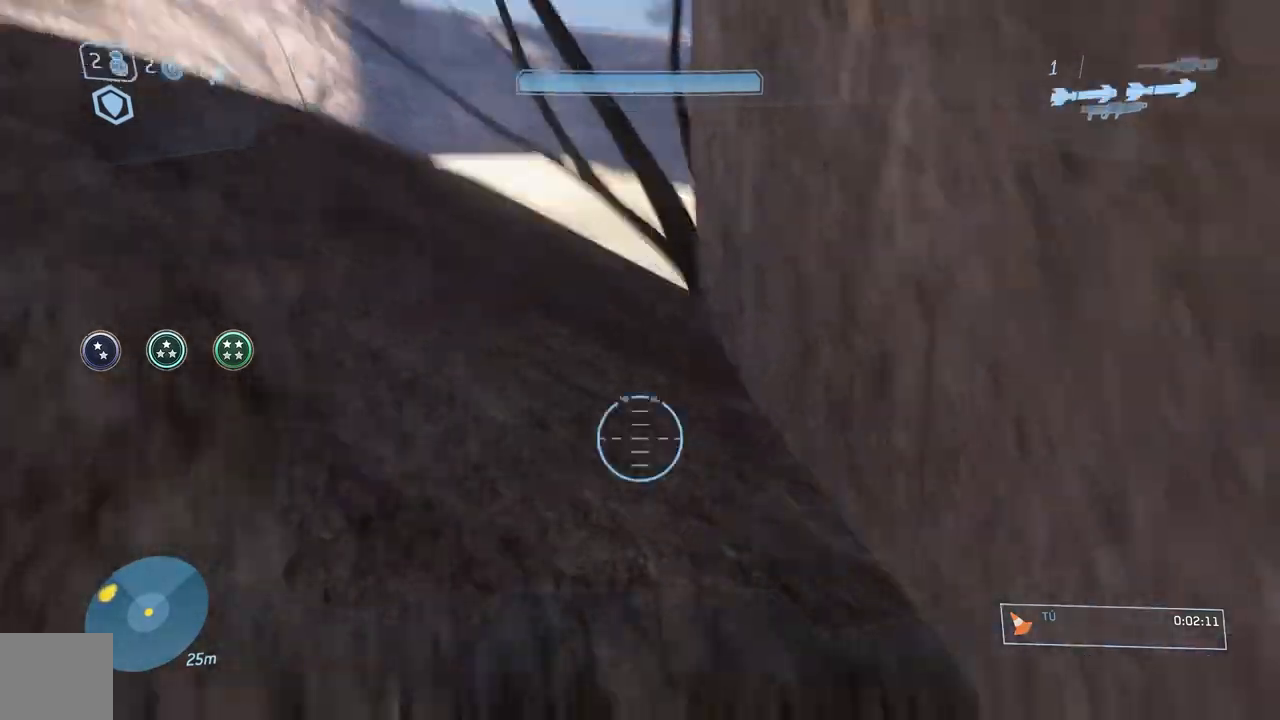
{"buttons": [], "left_stick": "up", "right_stick": "down-left", "events": [[133, "L3", "up"], [133, "right_stick", "up"], [300, "right_stick", "down-left"]]}
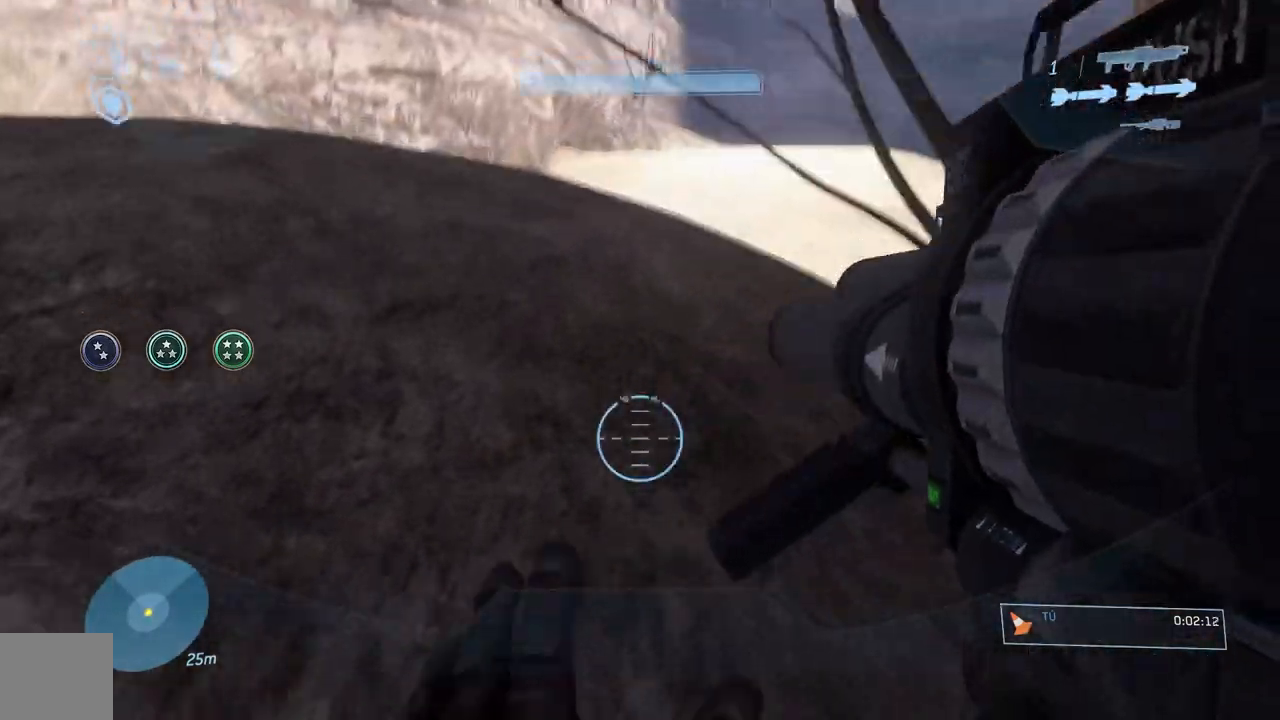
{"buttons": ["B", "Y"], "left_stick": "up", "right_stick": "up", "events": [[67, "right_stick", "down"], [250, "right_stick", "up-left"], [367, "right_stick", "up"], [434, "Y", "down"], [451, "B", "down"]]}
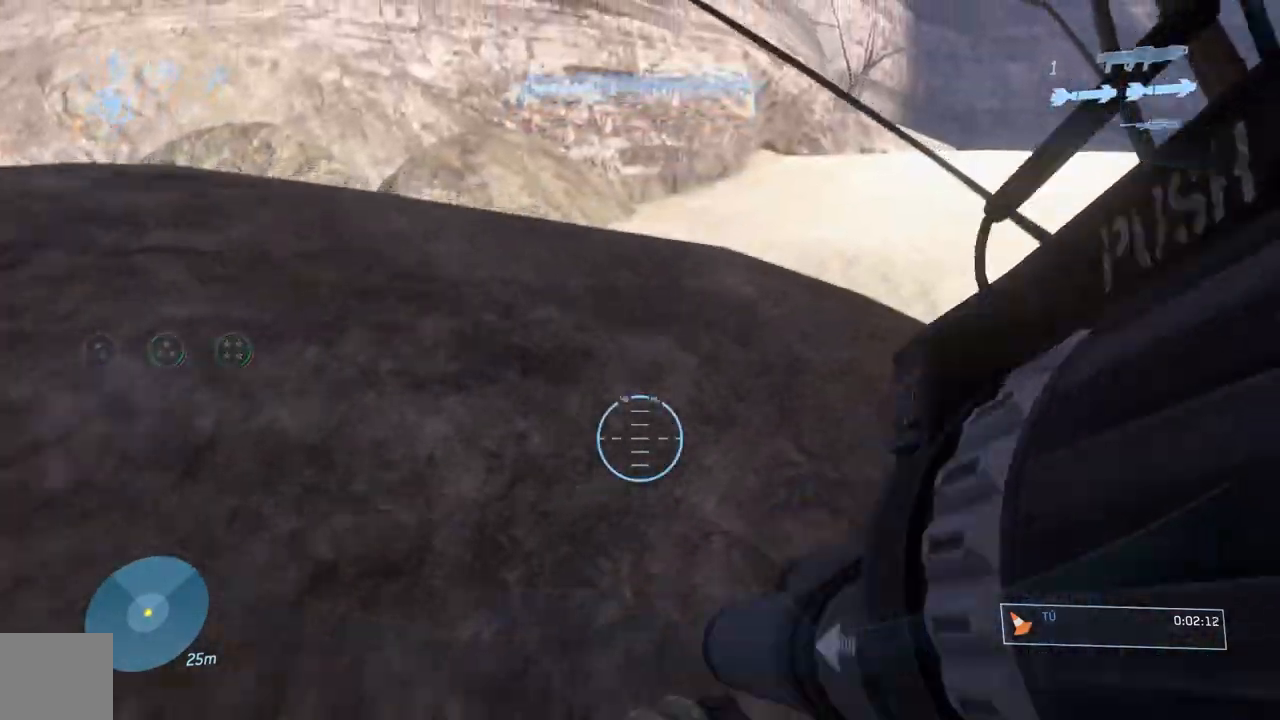
{"buttons": [], "left_stick": "up", "right_stick": "down", "events": [[16, "B", "up"], [50, "Y", "up"], [183, "right_stick", "left"], [417, "right_stick", "center"], [467, "right_stick", "down"]]}
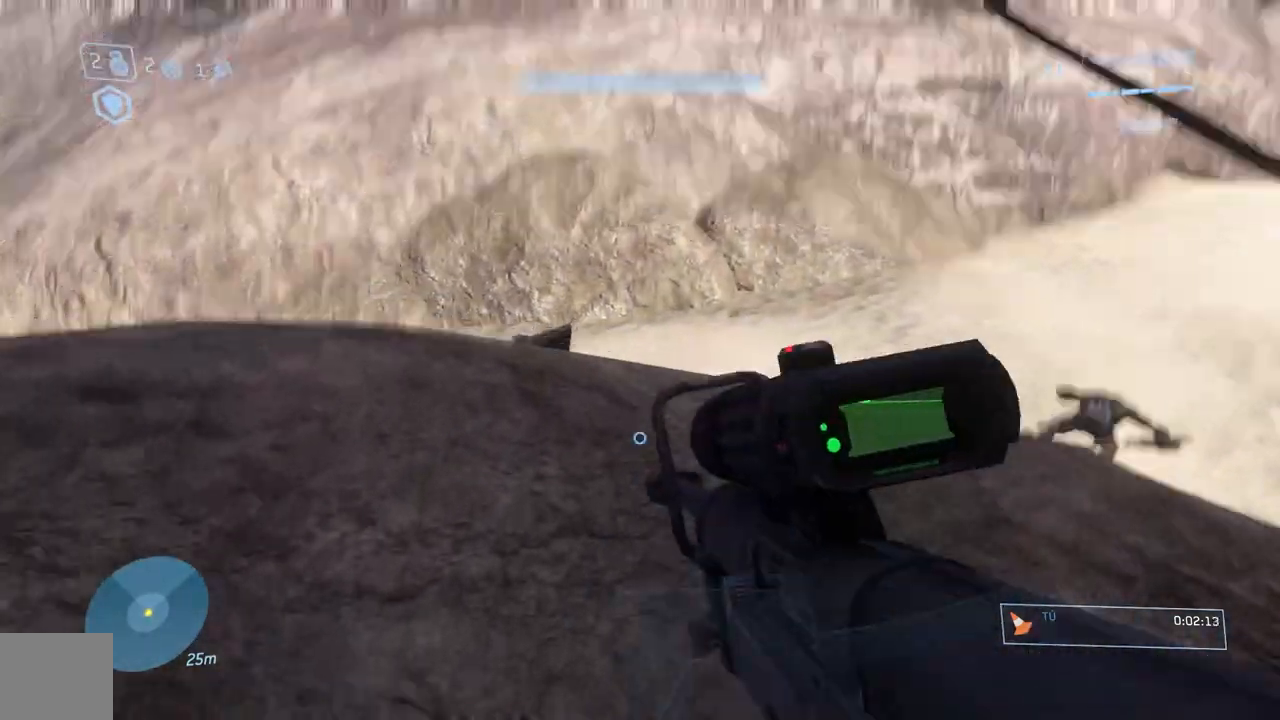
{"buttons": [], "left_stick": "up", "right_stick": "down", "events": []}